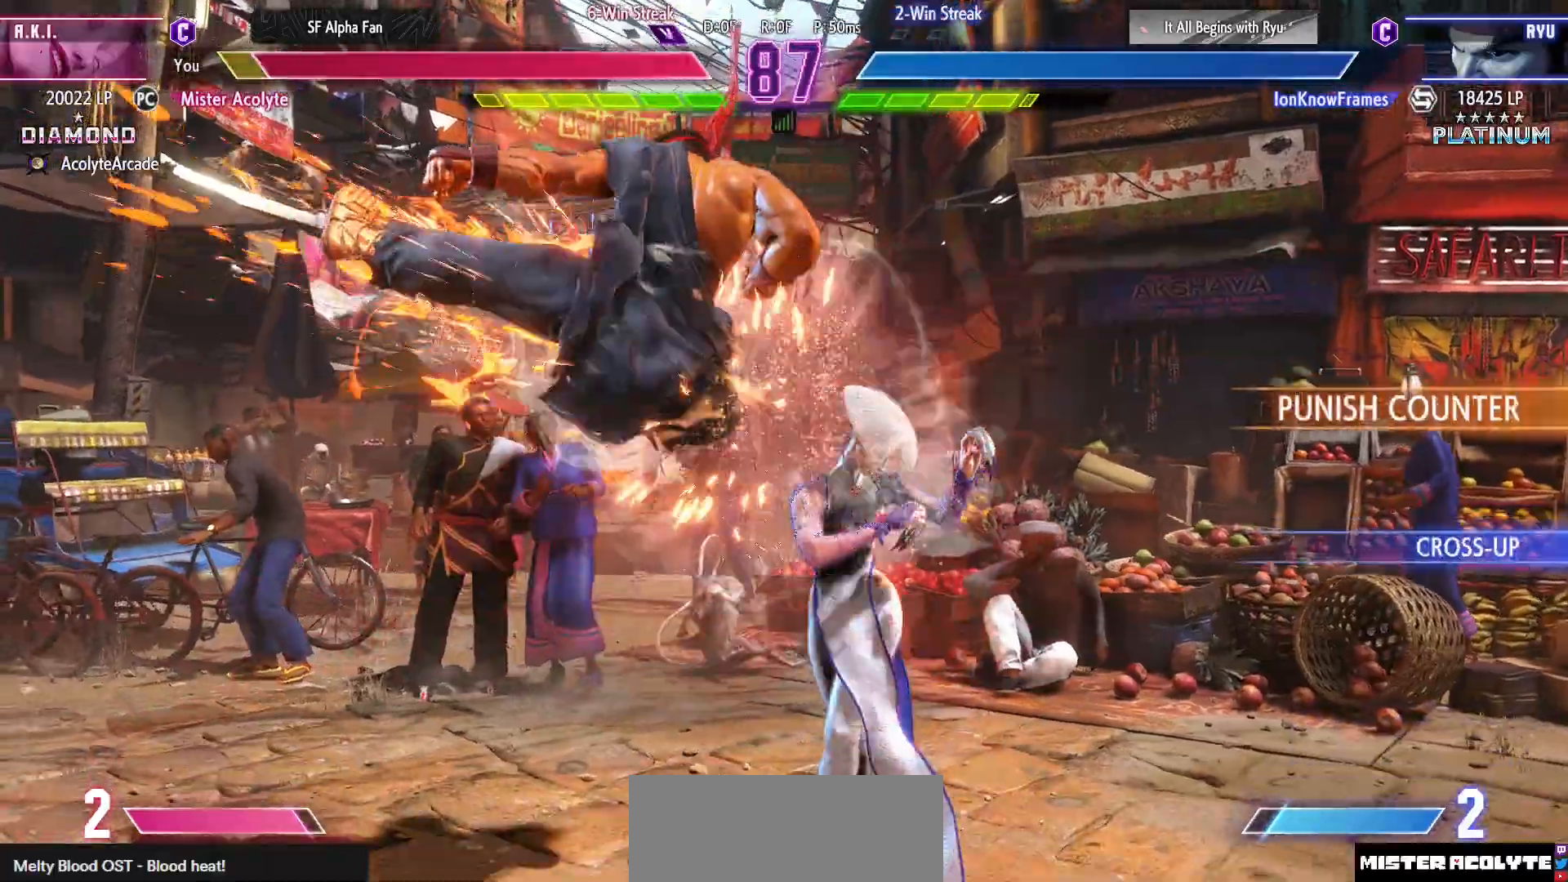
Gameplay with a controller (PlayStation layout); each line is a JSON object with the inputs held at the frame after it. "events" lists button and stick changes between this image and that frame as [ms after this image, input, new state], when the widget could be followed in between. Not read: DPAD_DOWN DPAD_LEFT DPAD_UP L1 L2 L3 R3 SELECT START left_stick right_stick.
{"buttons": ["CROSS", "SQUARE", "DPAD_RIGHT"], "events": [[350, "CROSS", "down"], [350, "SQUARE", "down"]]}
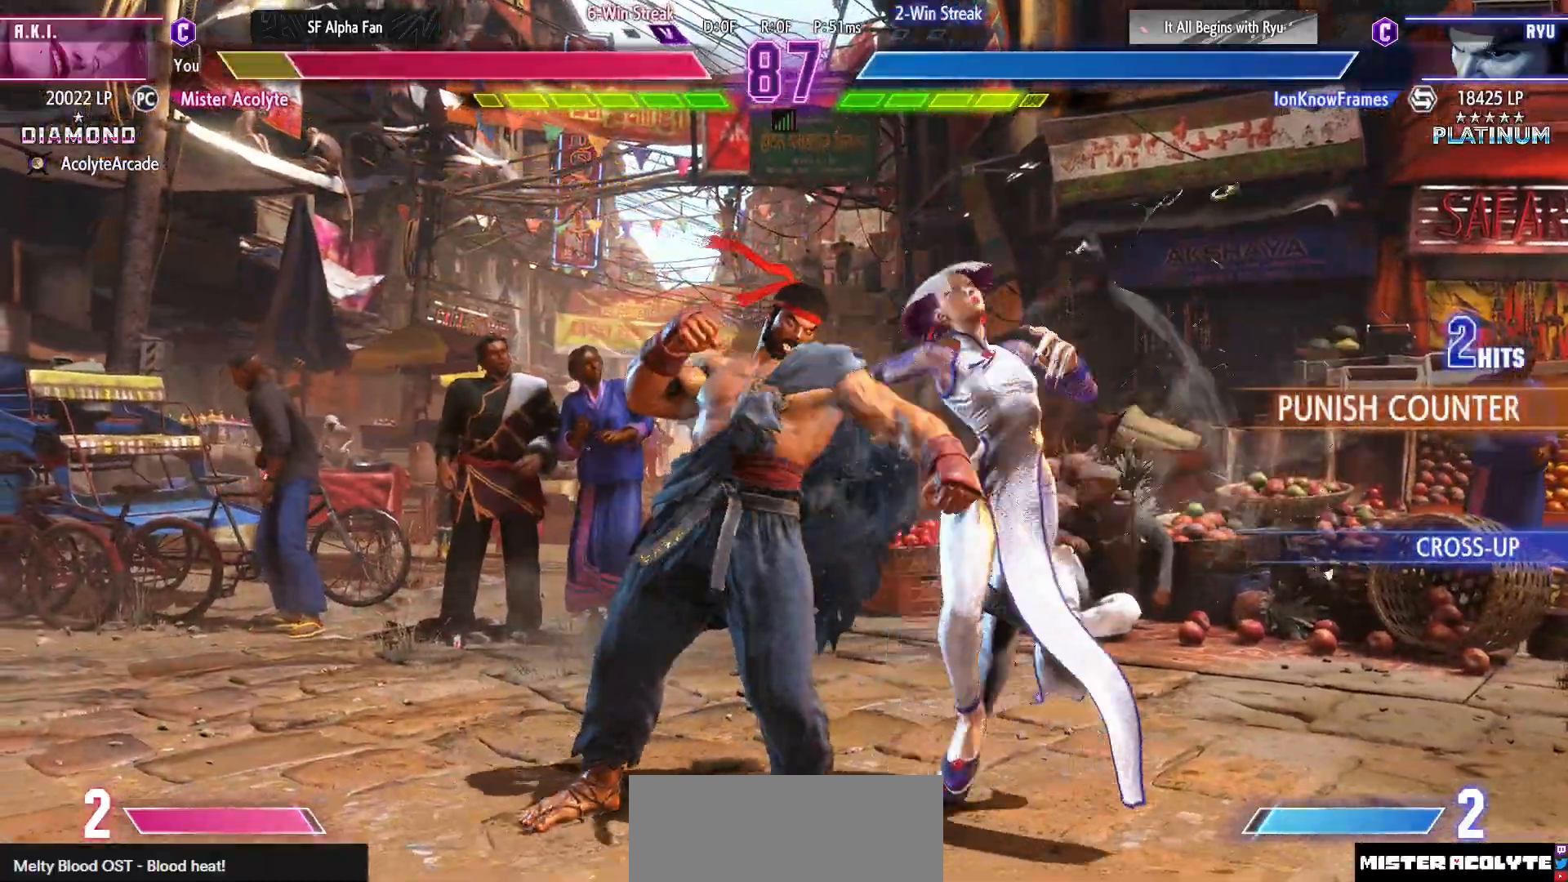
{"buttons": ["DPAD_RIGHT"], "events": [[50, "SQUARE", "up"], [117, "CROSS", "up"]]}
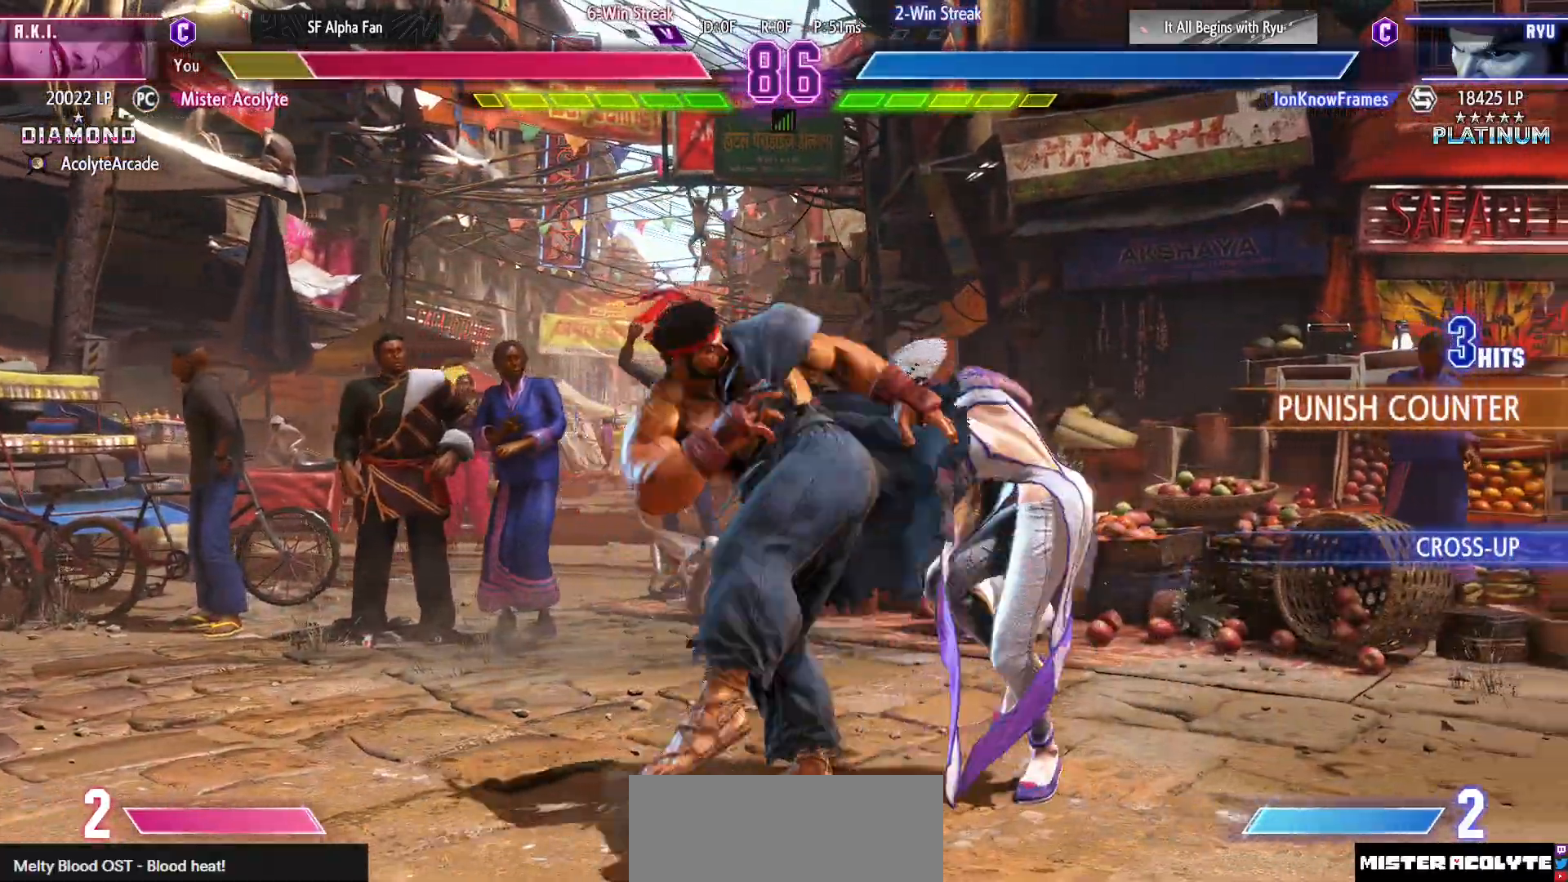
{"buttons": ["DPAD_RIGHT"], "events": []}
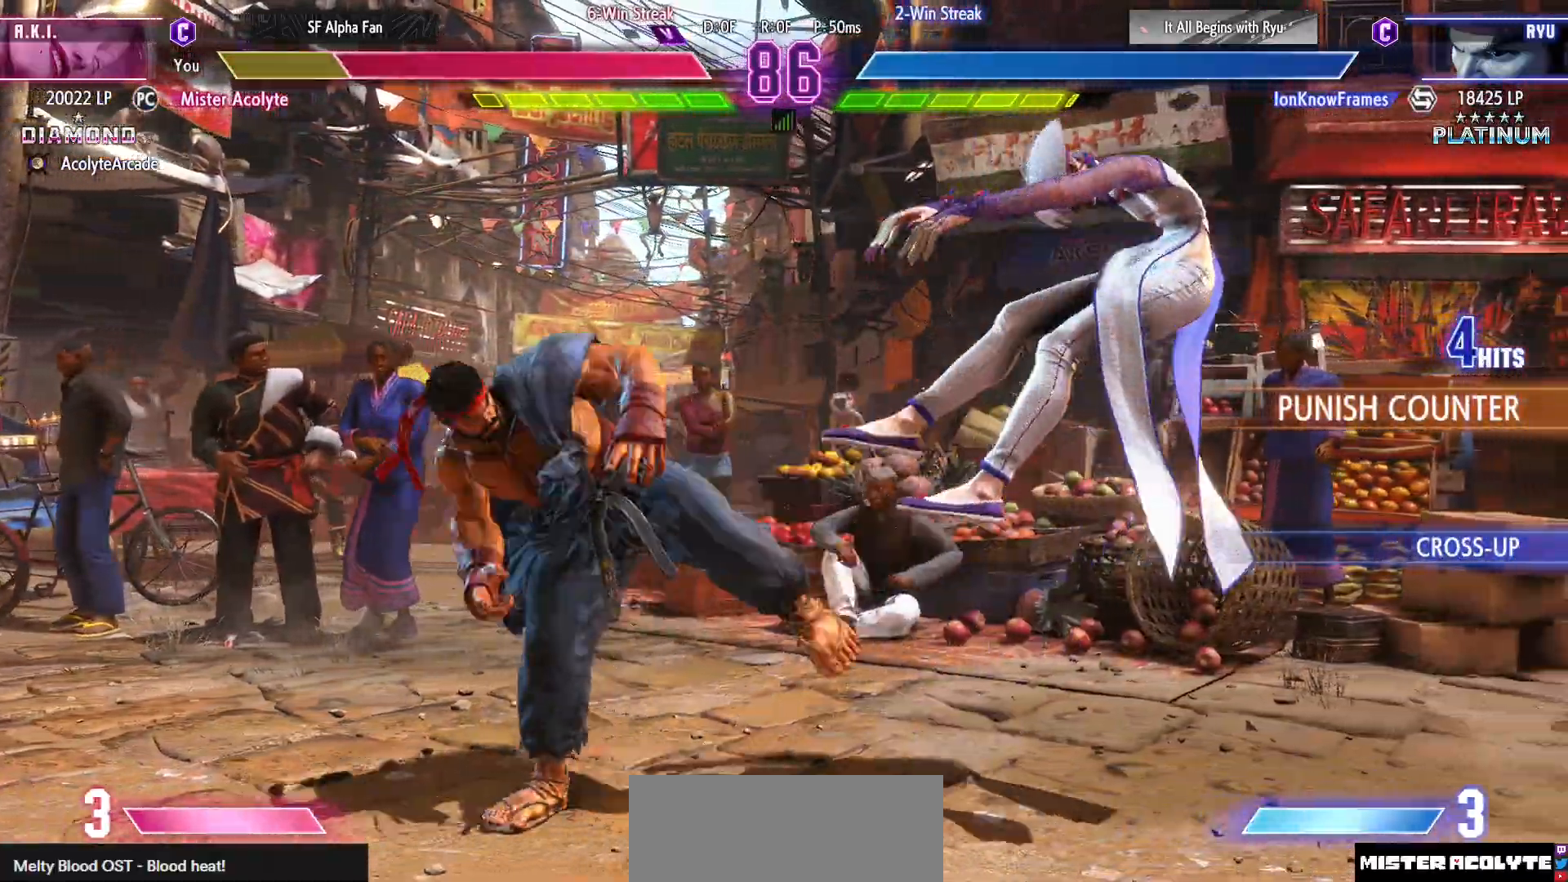
{"buttons": ["DPAD_RIGHT"], "events": [[117, "CROSS", "down"], [117, "SQUARE", "down"], [217, "SQUARE", "up"], [250, "SQUARE", "down"], [483, "CROSS", "up"], [483, "SQUARE", "up"]]}
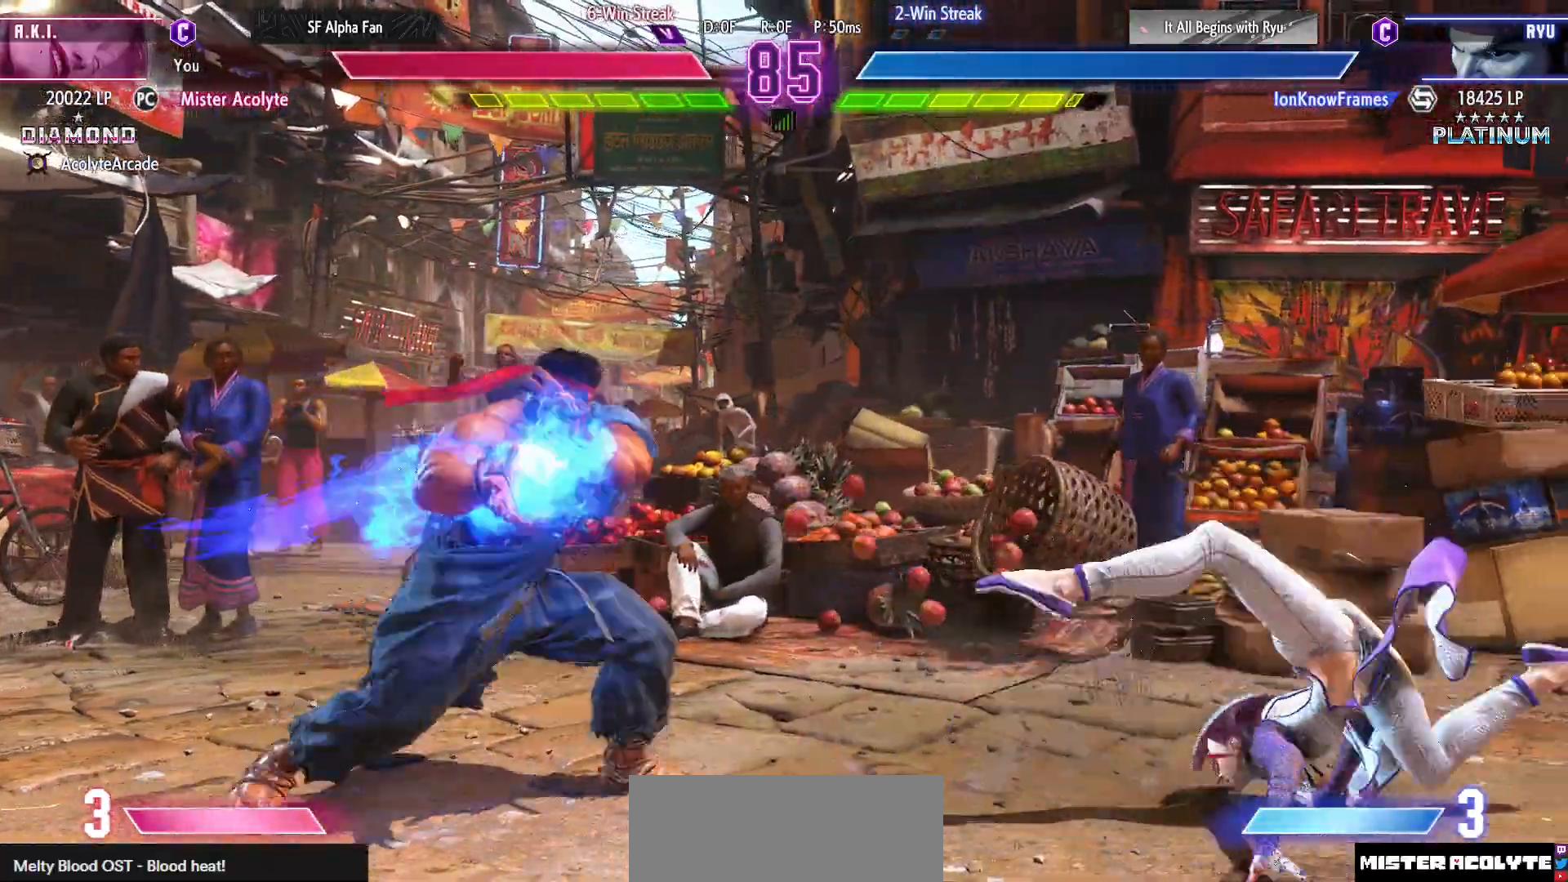
{"buttons": ["CIRCLE", "TRIANGLE"], "events": [[217, "CIRCLE", "down"], [217, "DPAD_RIGHT", "up"], [217, "TRIANGLE", "down"]]}
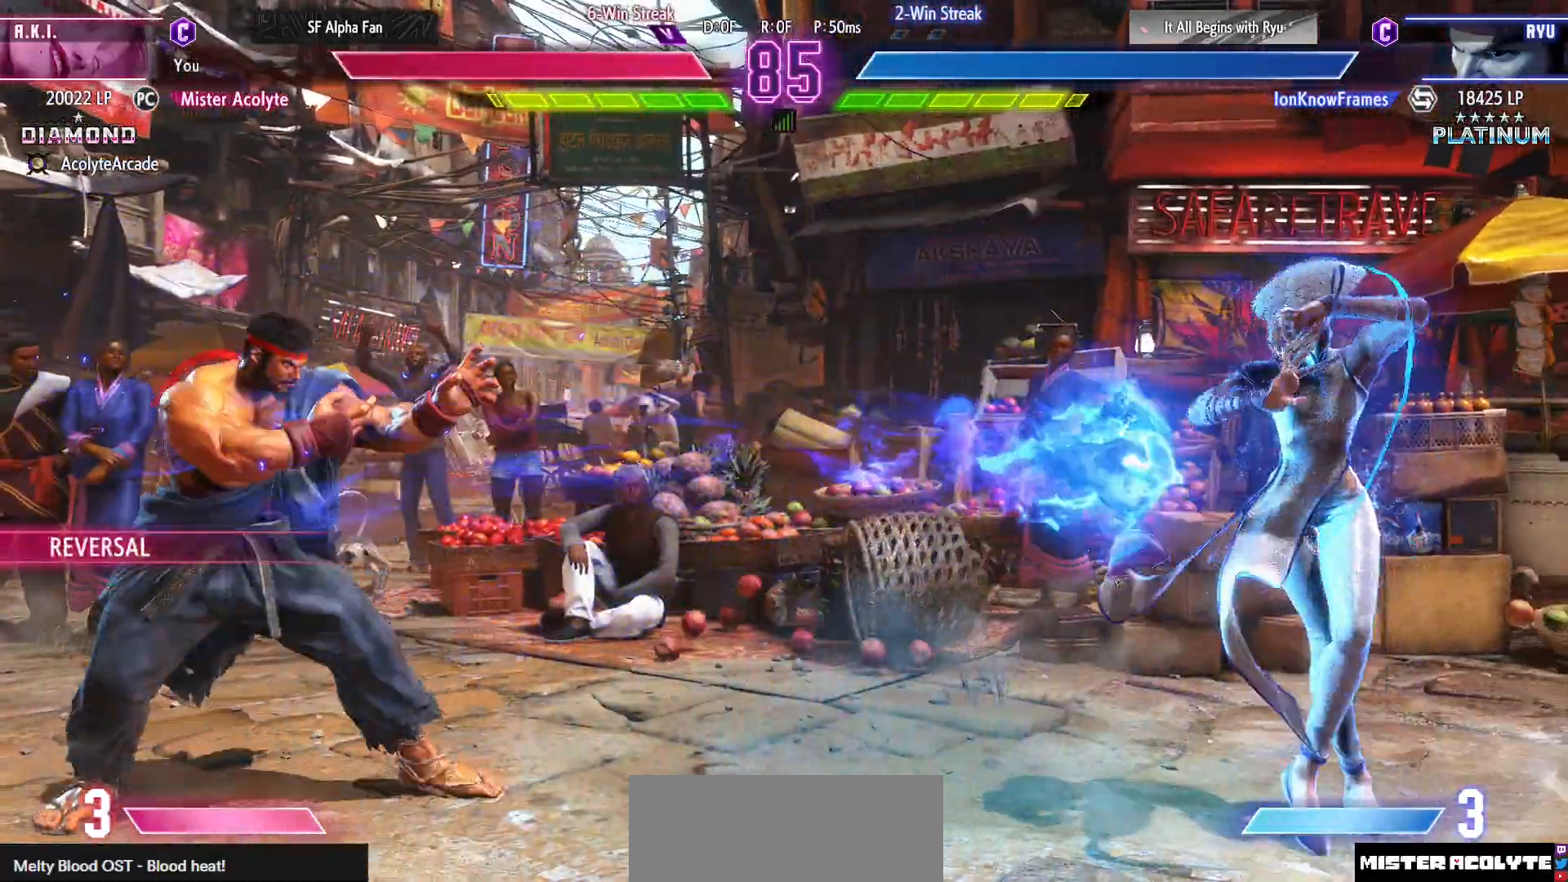
{"buttons": ["DPAD_RIGHT"], "events": [[183, "CIRCLE", "up"], [183, "TRIANGLE", "up"], [450, "DPAD_RIGHT", "down"]]}
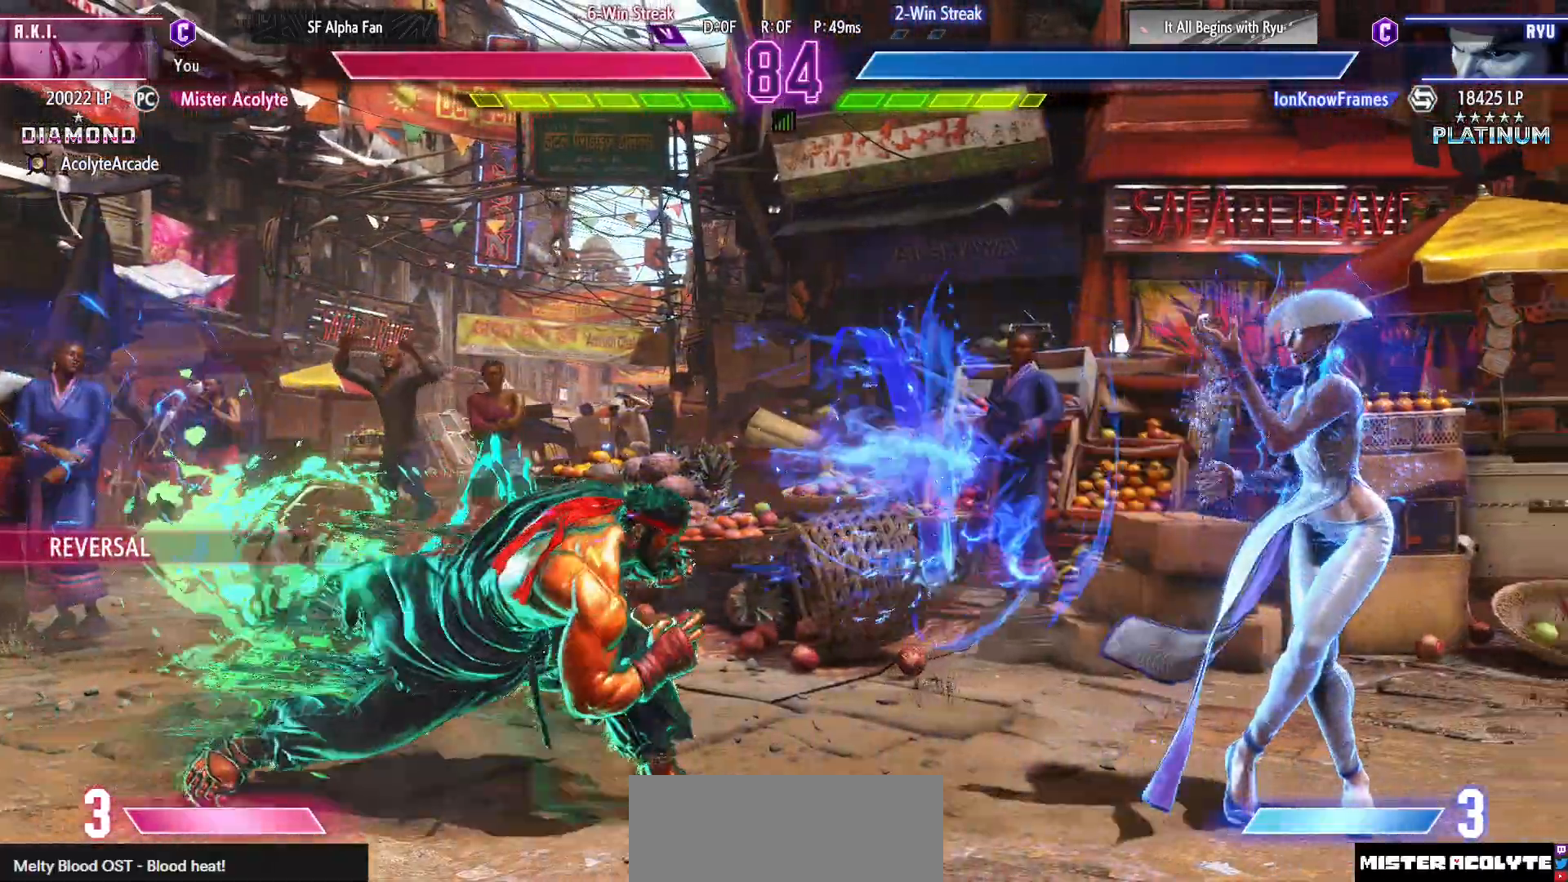
{"buttons": ["DPAD_RIGHT"], "events": []}
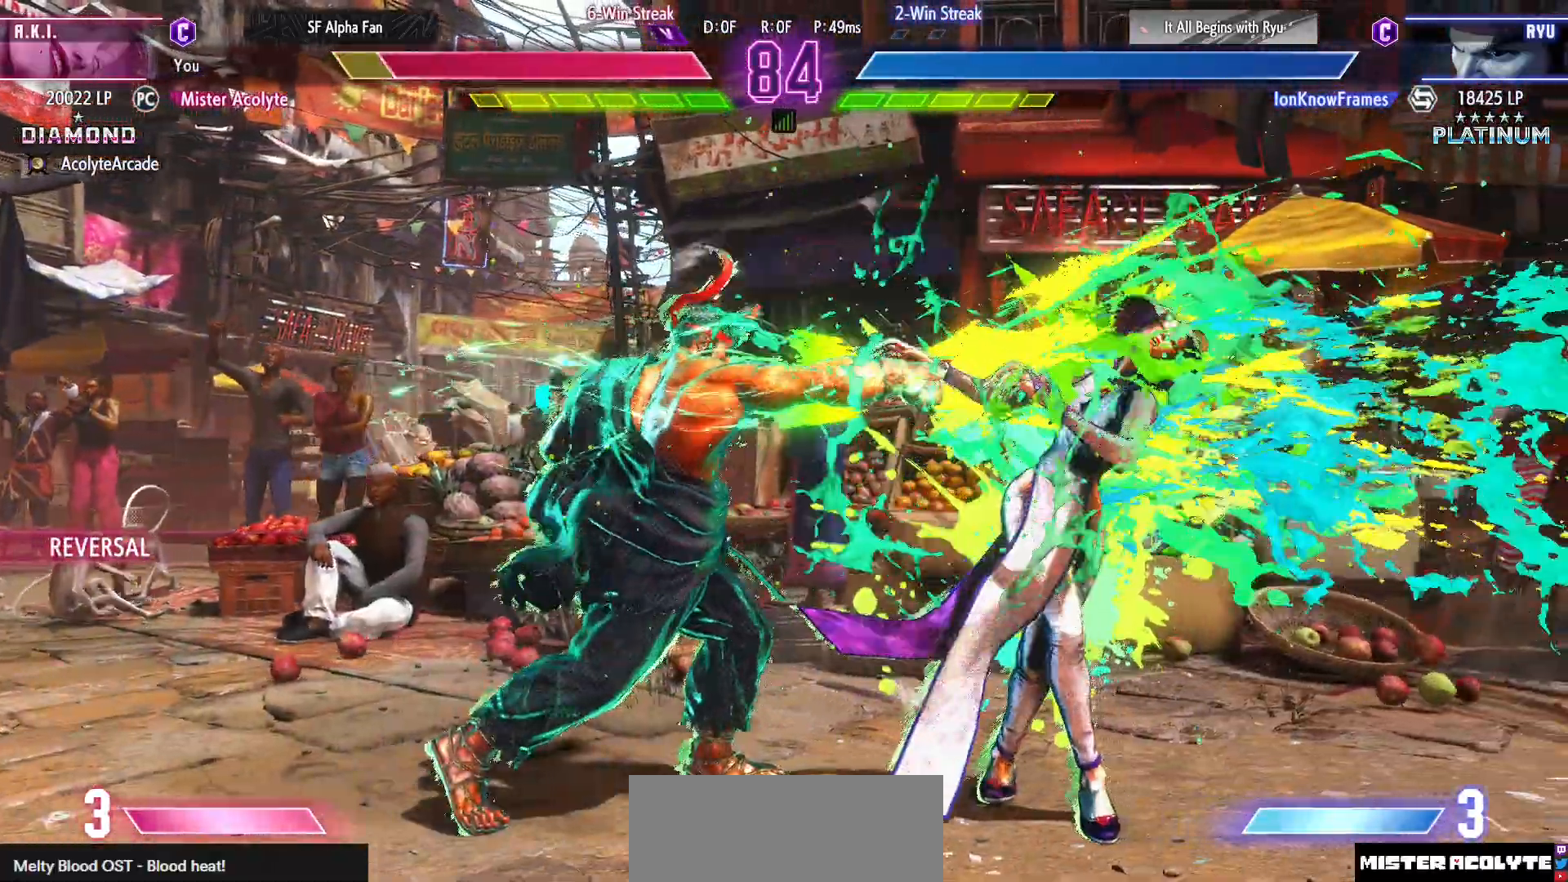
{"buttons": ["DPAD_RIGHT"], "events": []}
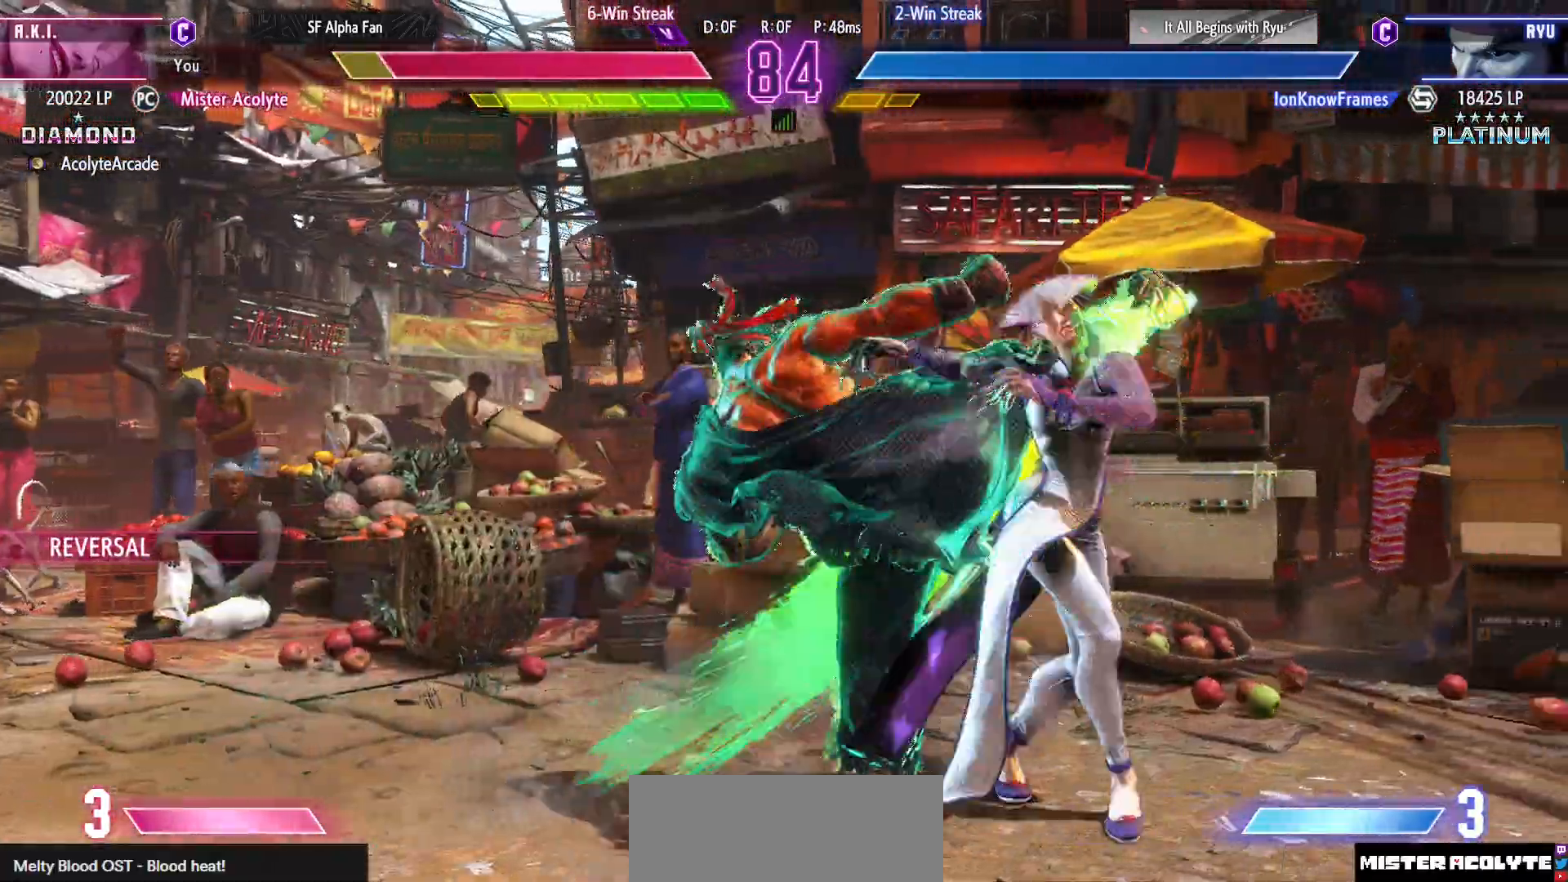
{"buttons": ["DPAD_RIGHT"], "events": []}
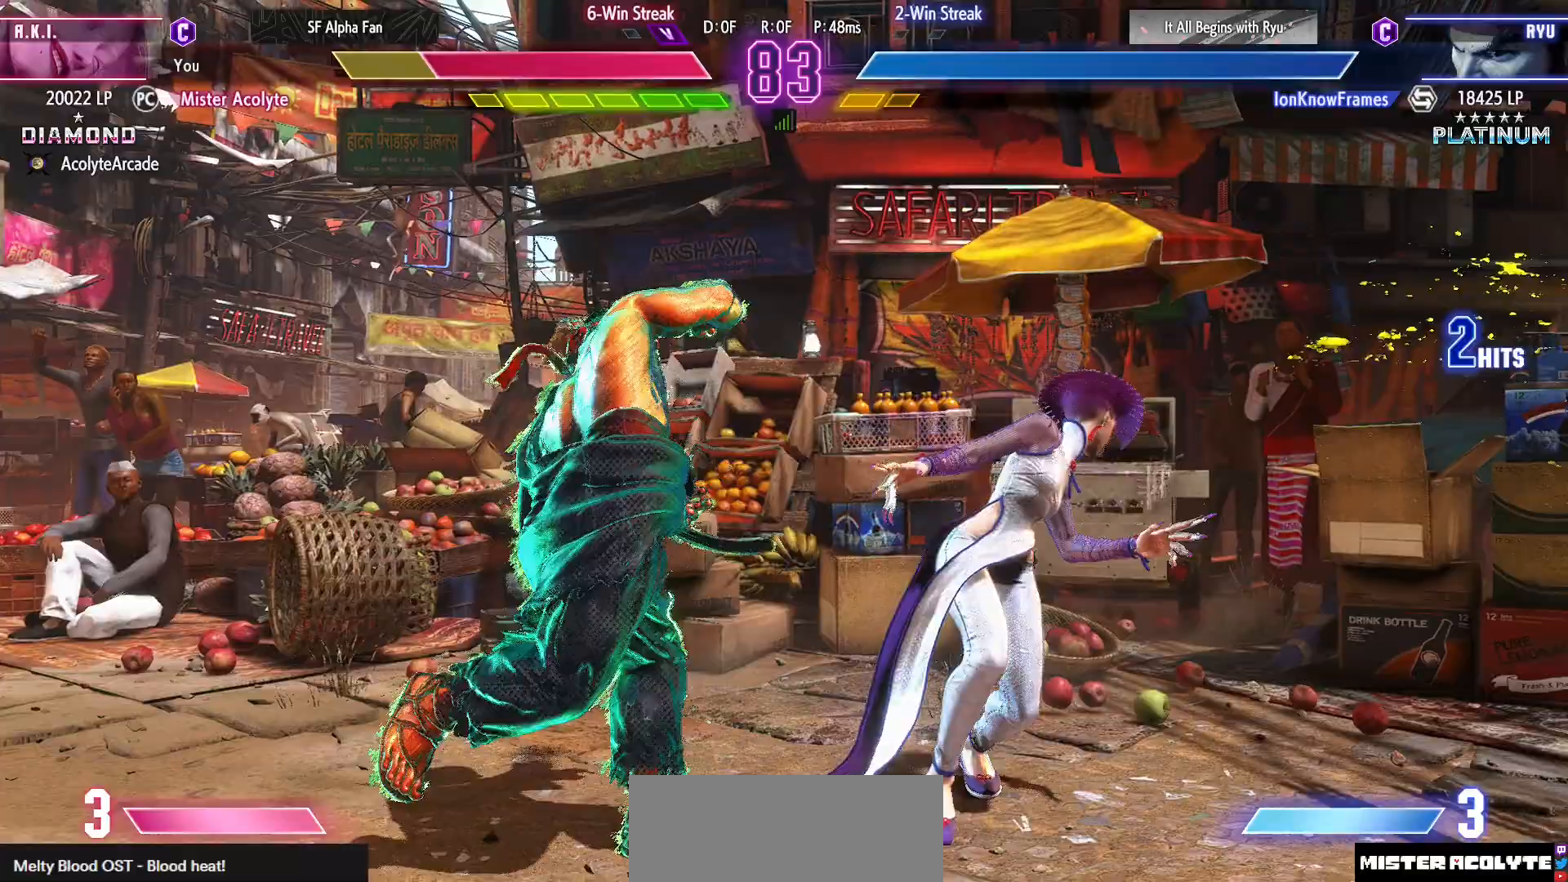
{"buttons": ["DPAD_RIGHT"], "events": []}
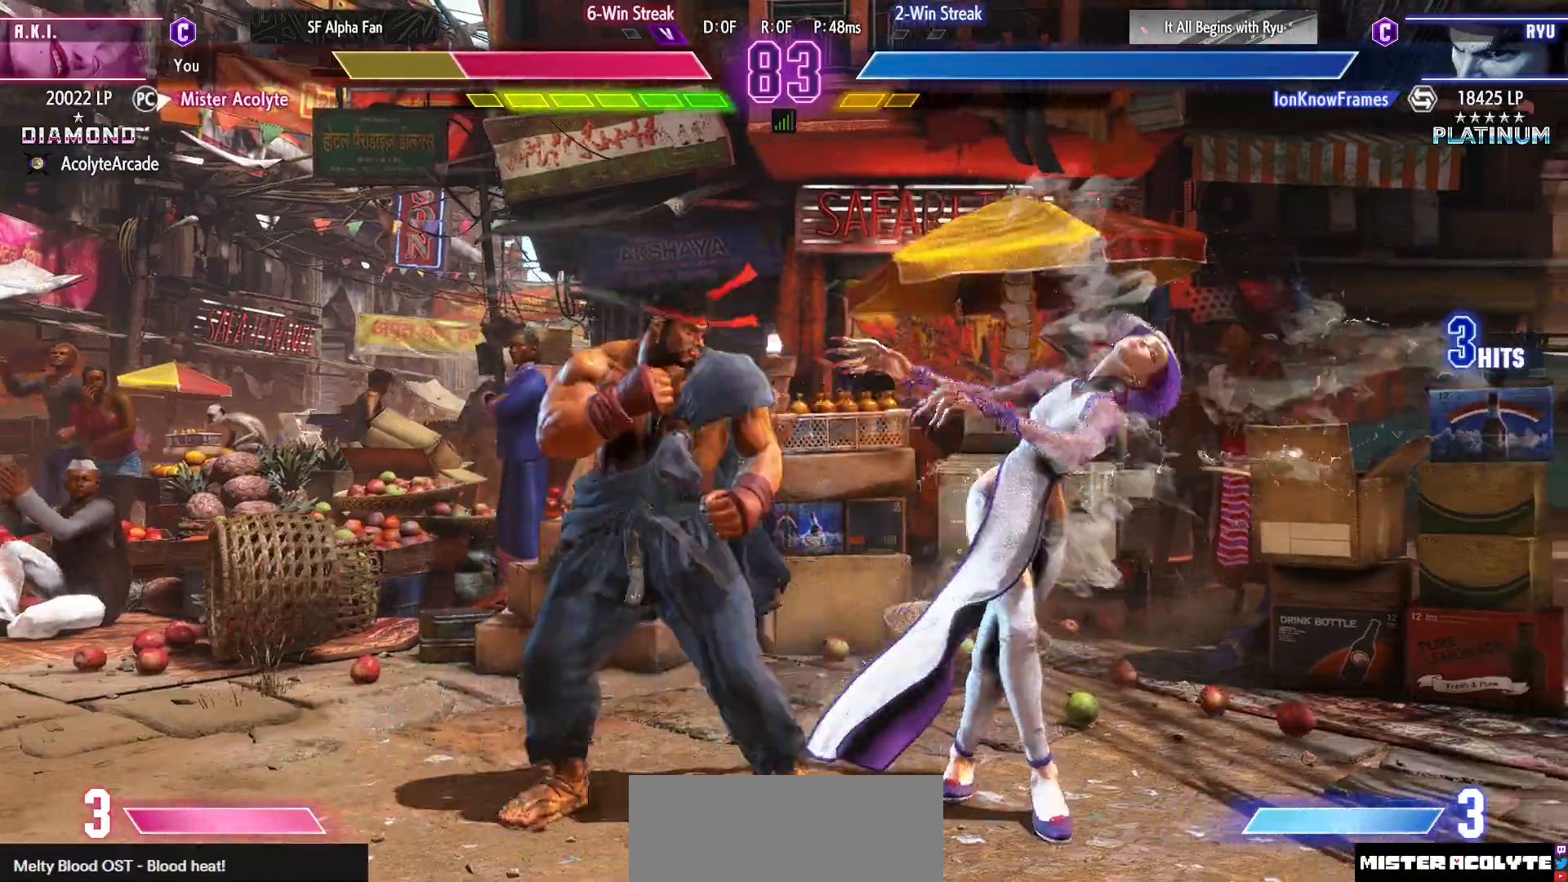
{"buttons": ["DPAD_RIGHT"], "events": []}
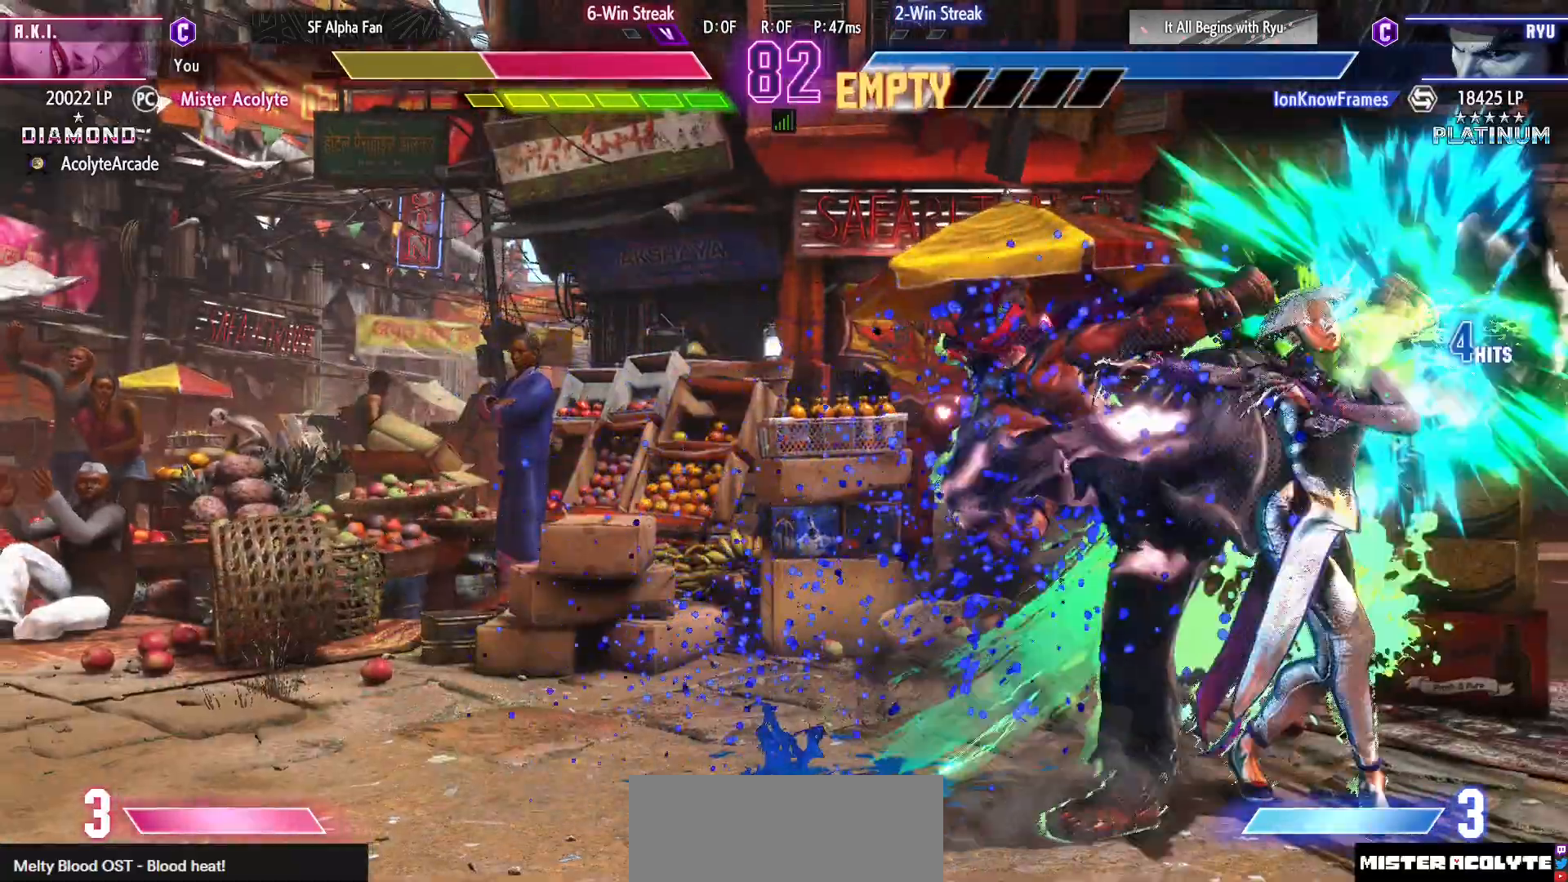
{"buttons": ["DPAD_RIGHT"], "events": []}
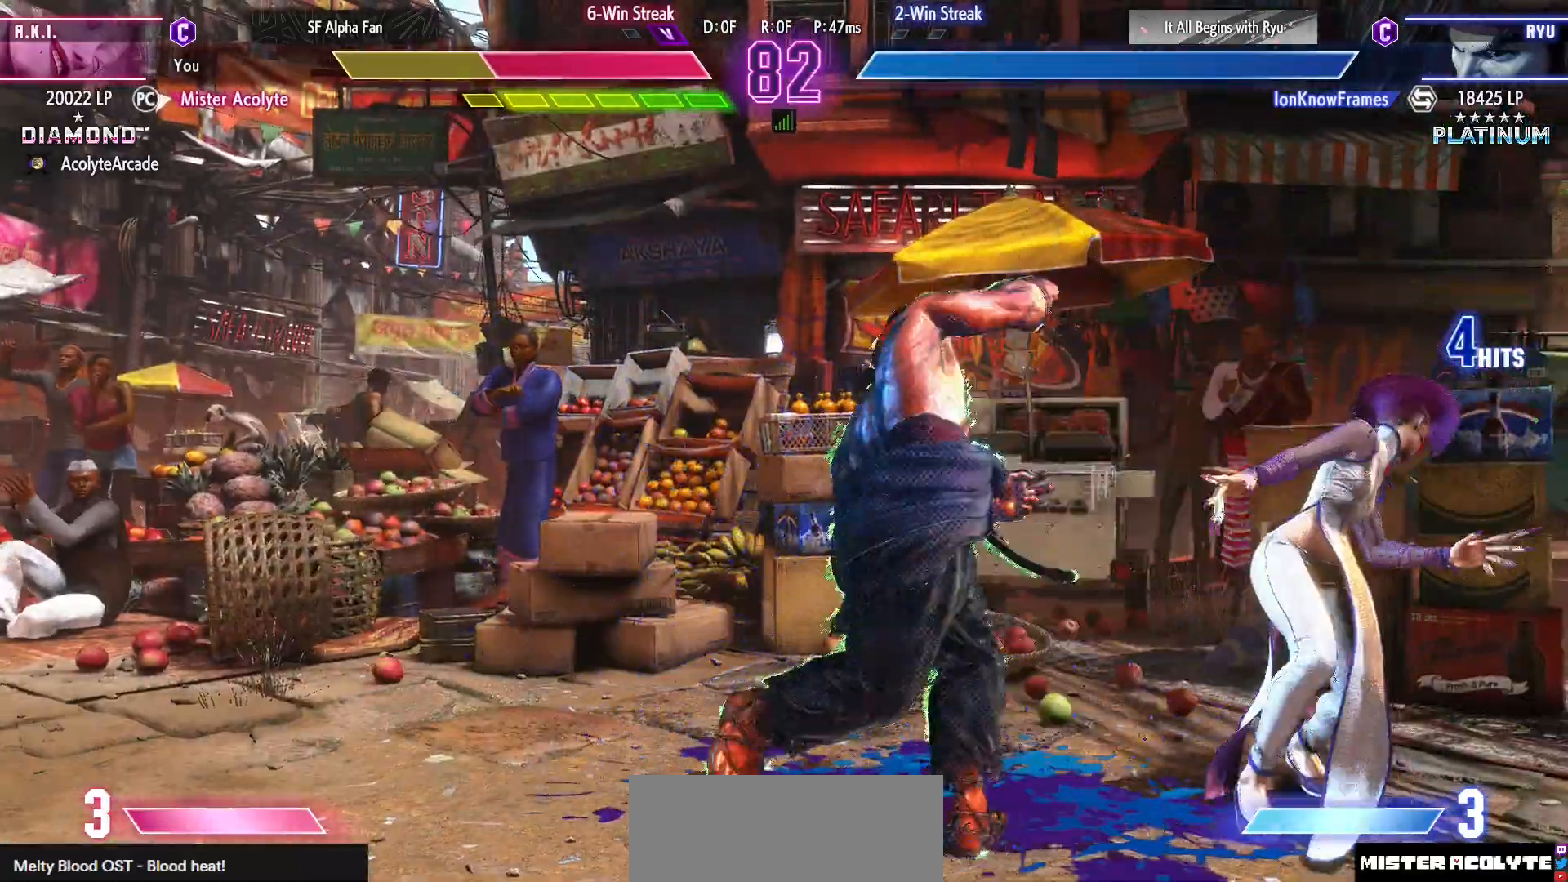
{"buttons": ["DPAD_RIGHT"], "events": []}
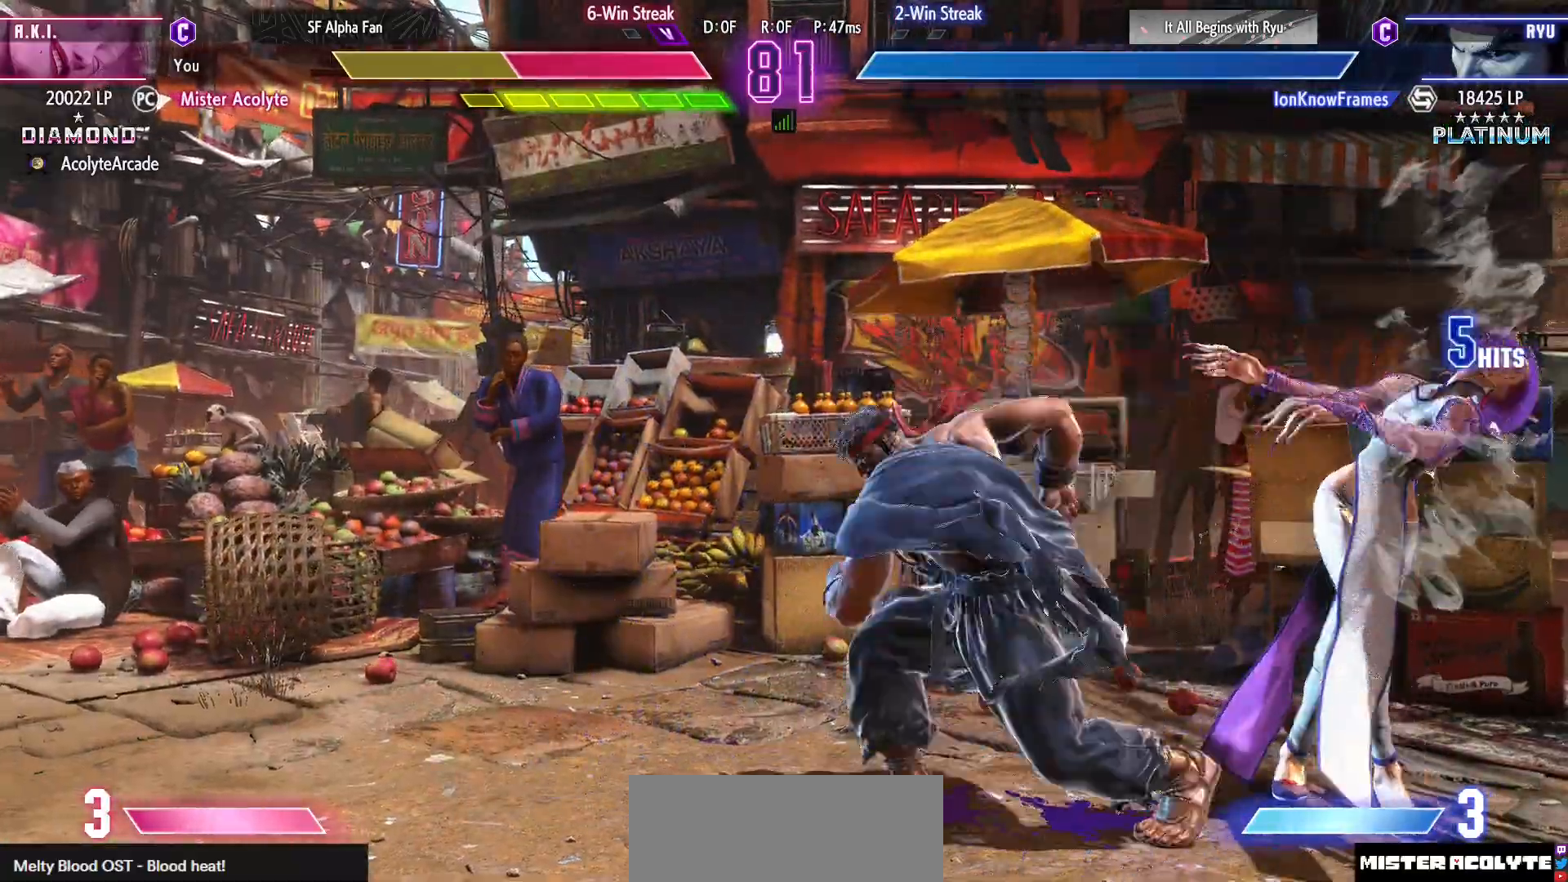
{"buttons": ["DPAD_RIGHT"], "events": []}
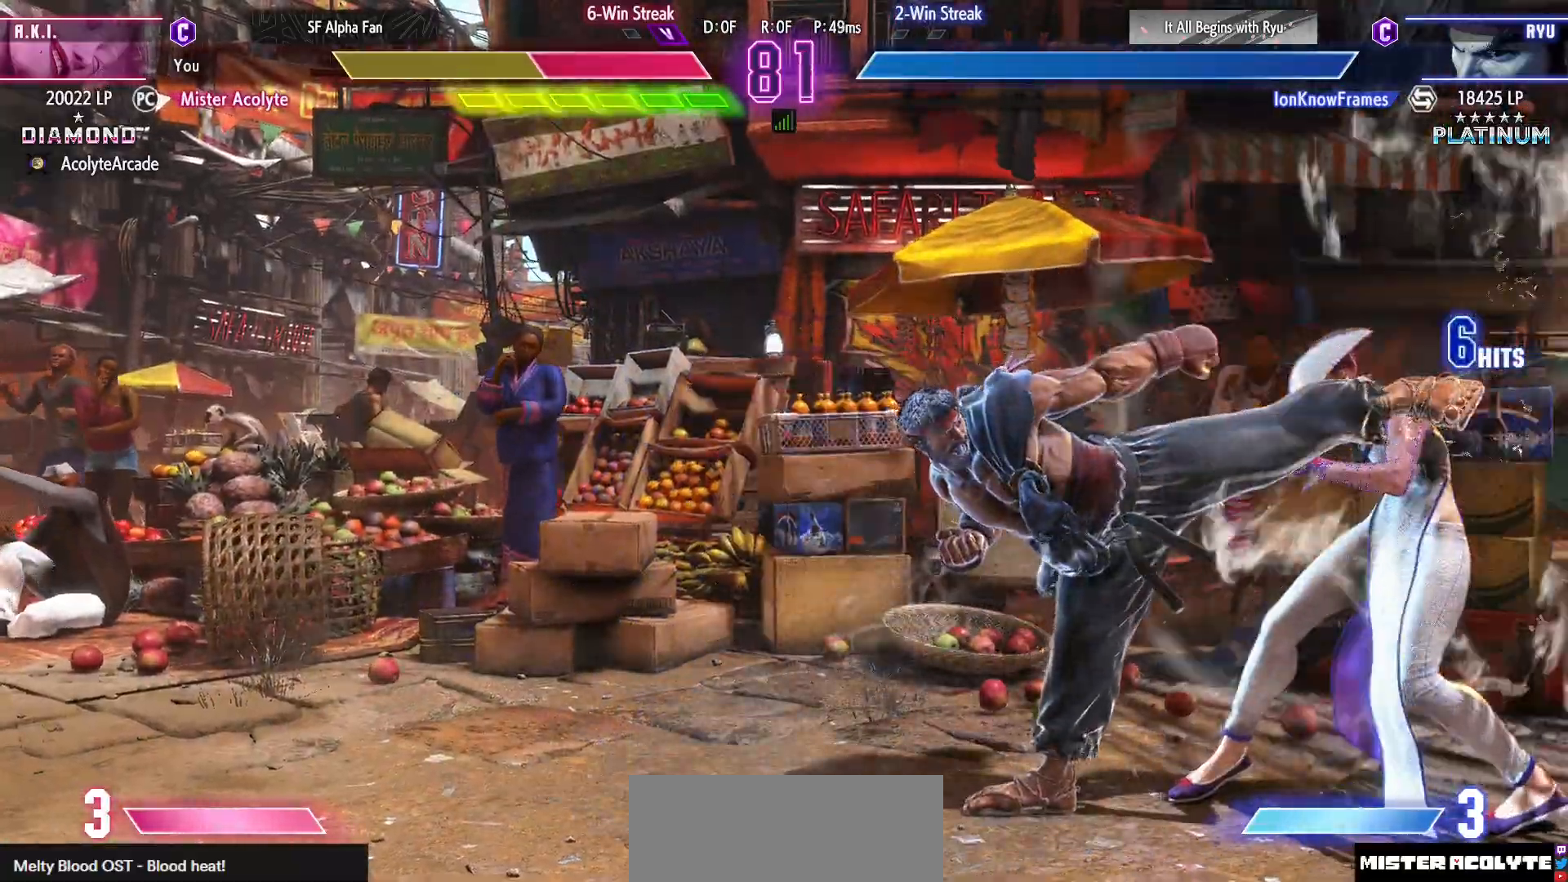
{"buttons": ["DPAD_RIGHT"], "events": []}
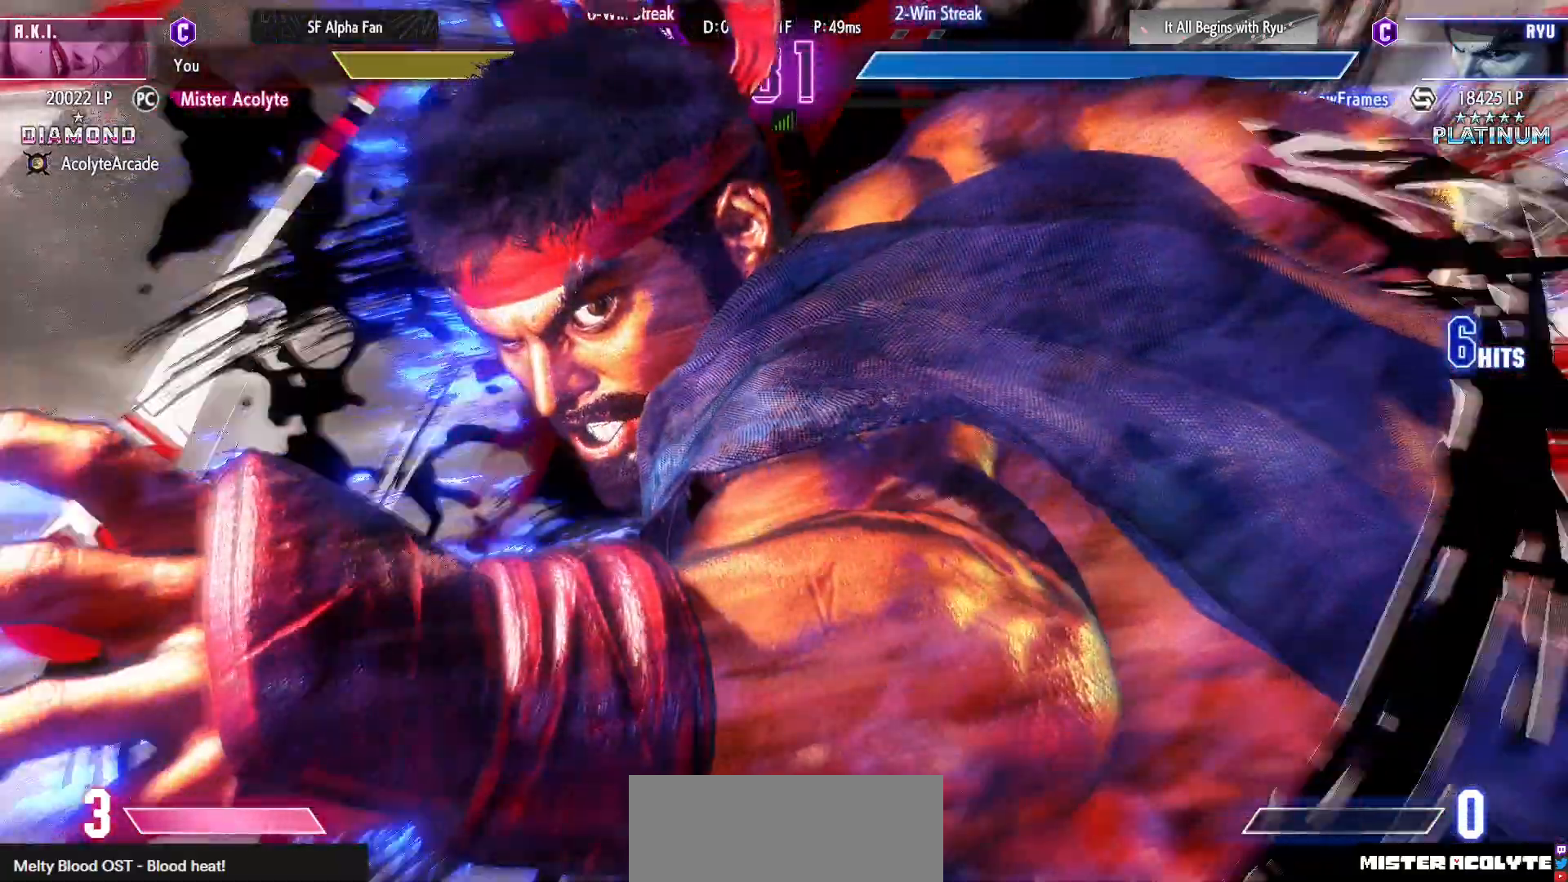
{"buttons": ["DPAD_RIGHT"], "events": []}
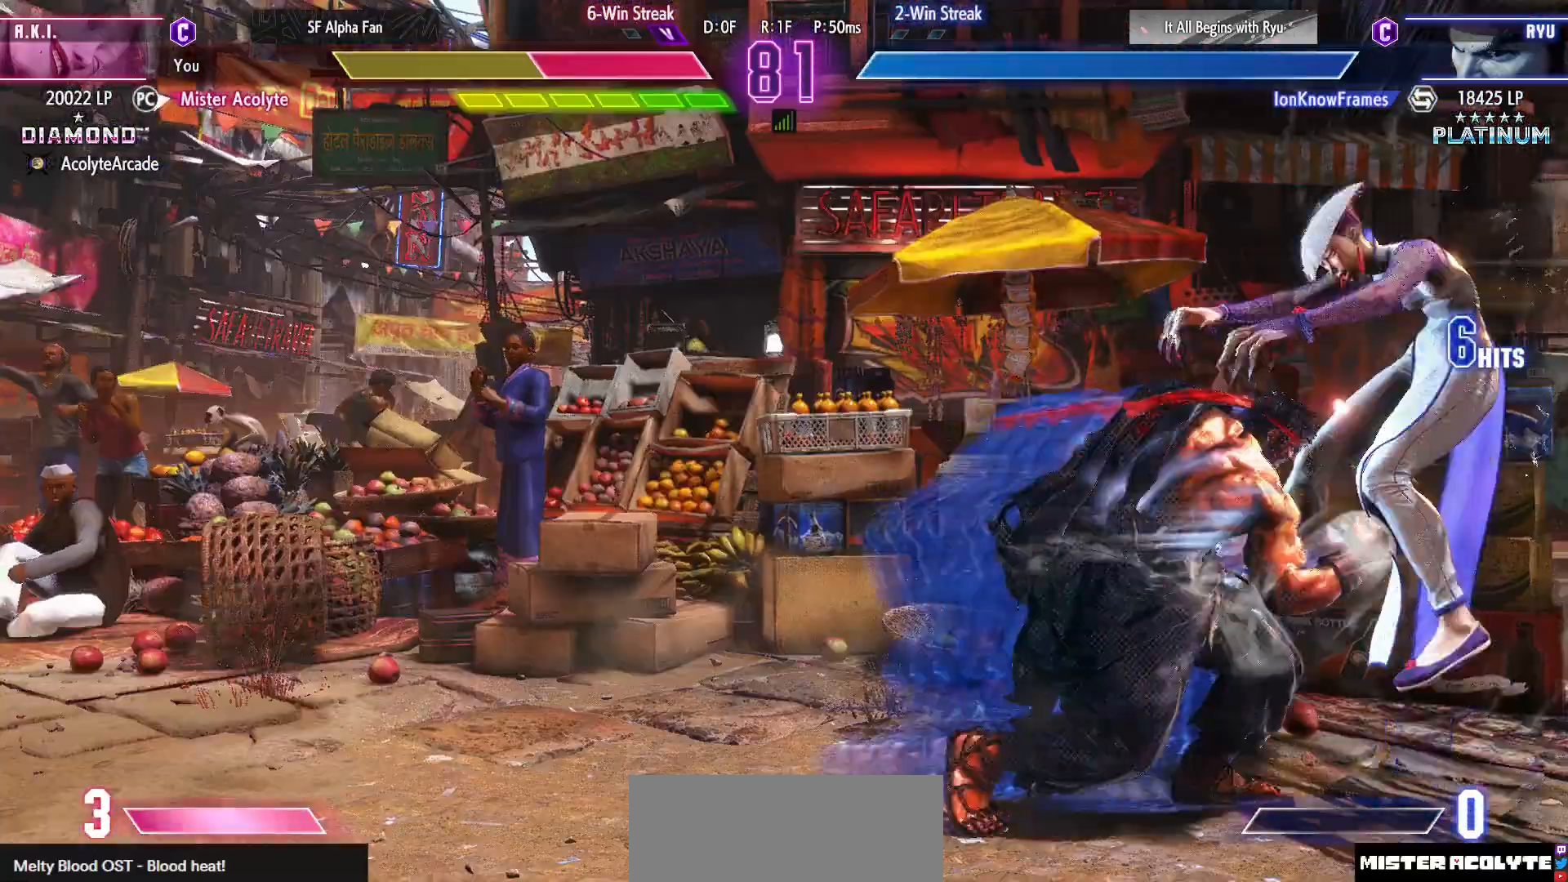
{"buttons": ["DPAD_RIGHT"], "events": []}
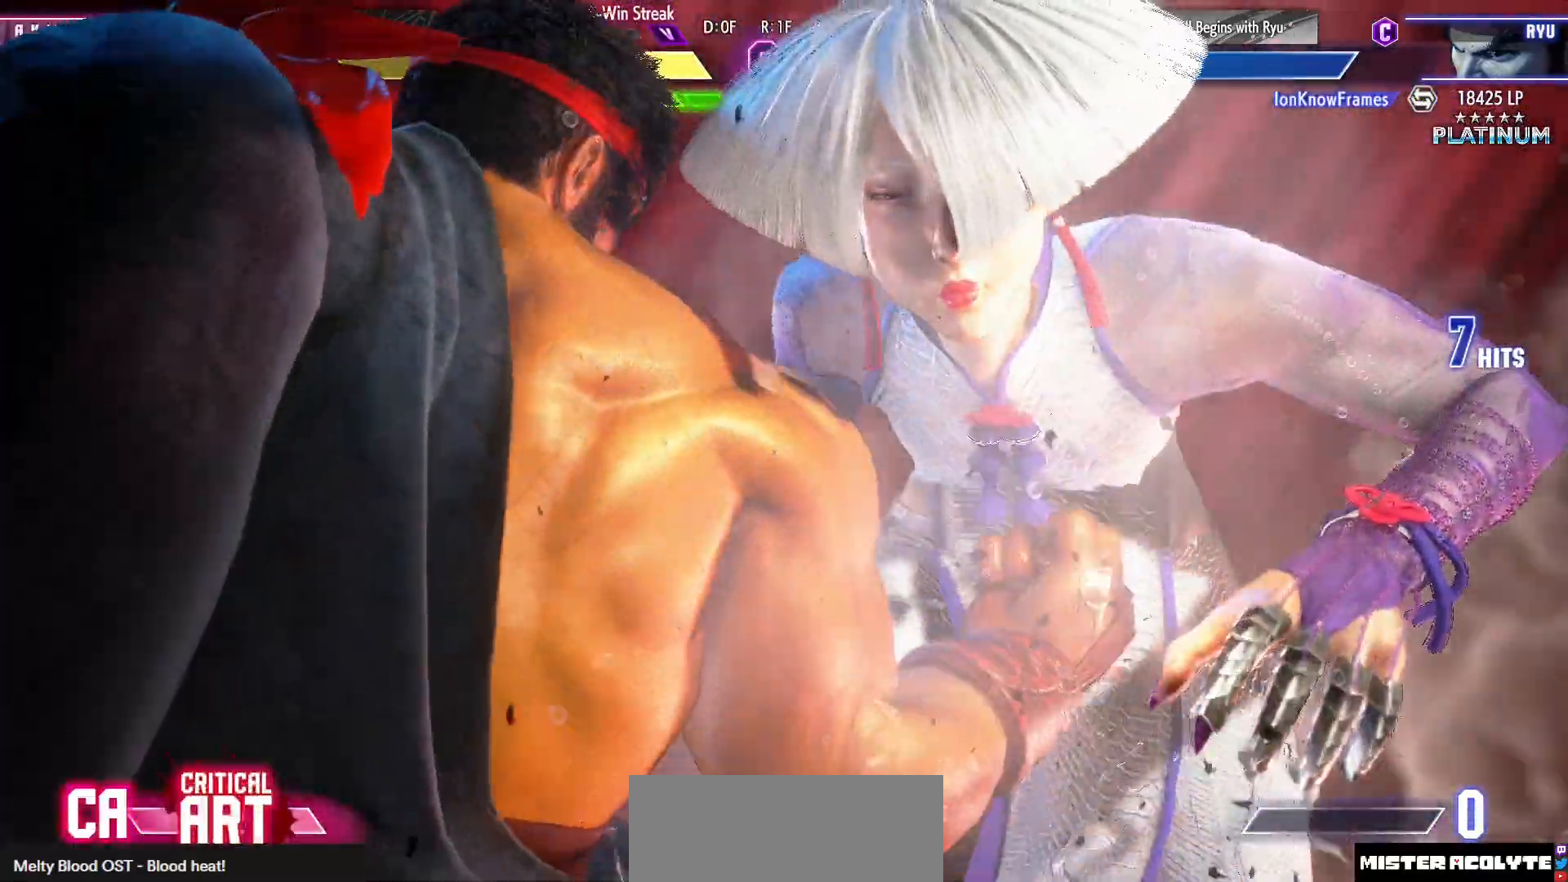
{"buttons": ["DPAD_RIGHT"], "events": []}
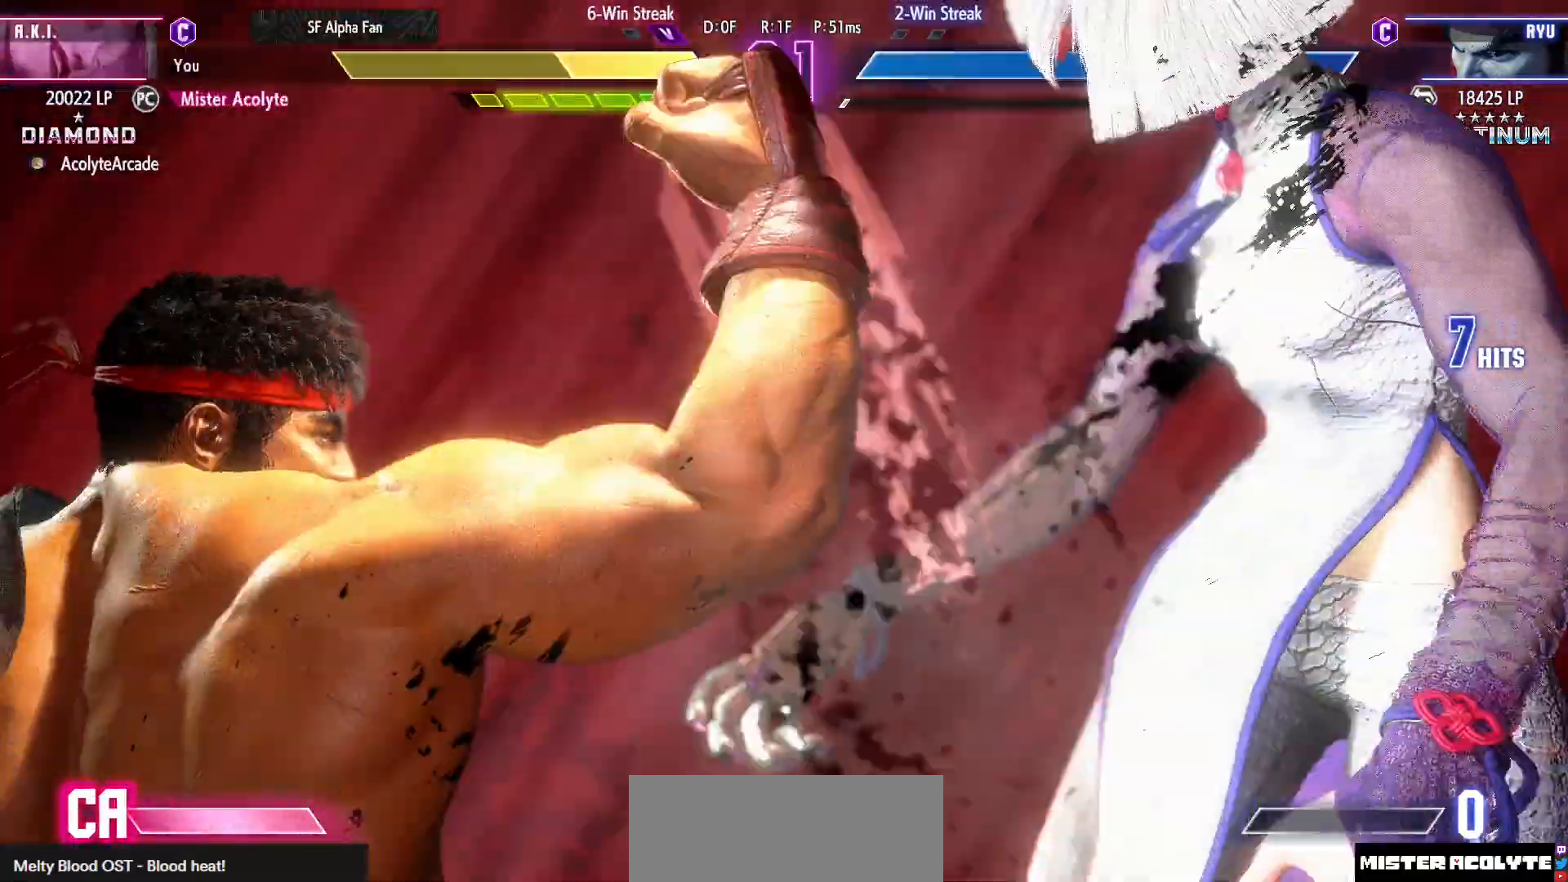
{"buttons": ["DPAD_RIGHT"], "events": []}
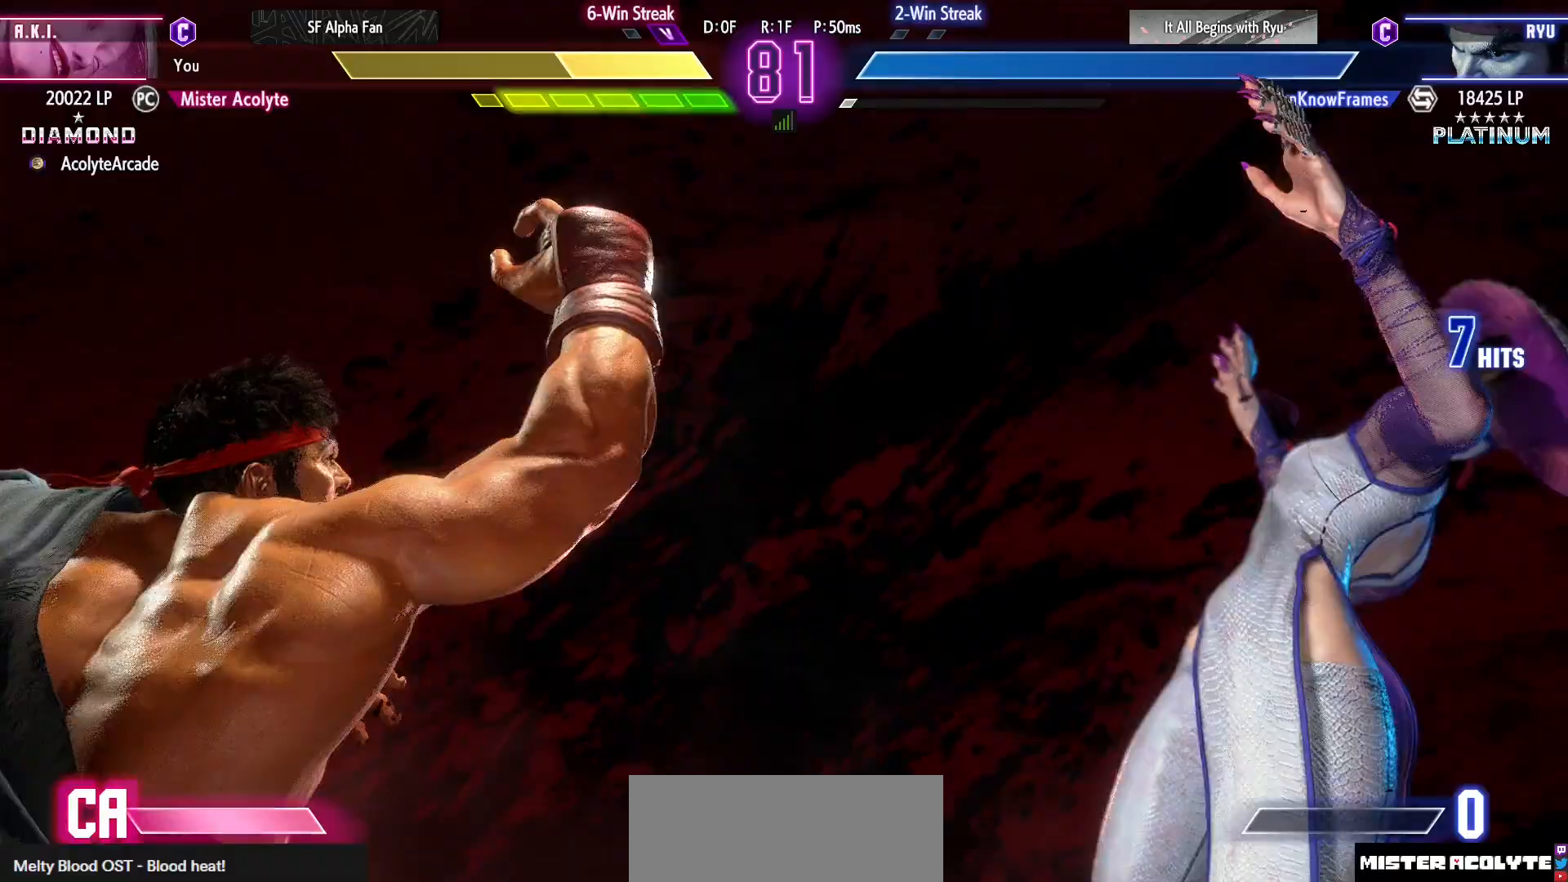
{"buttons": ["DPAD_RIGHT"], "events": []}
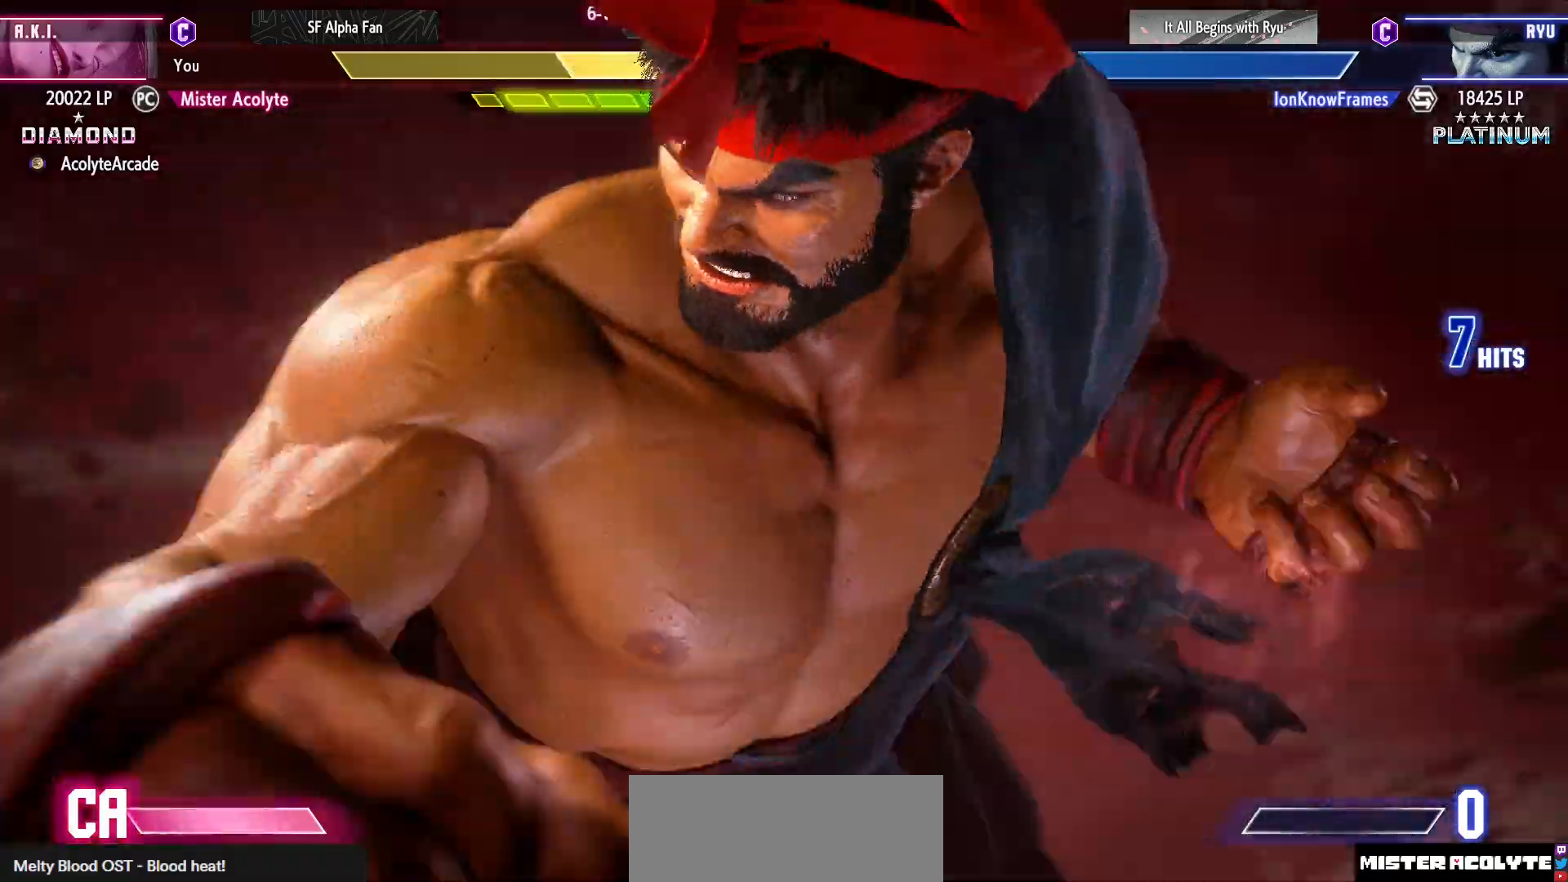
{"buttons": ["DPAD_RIGHT"], "events": []}
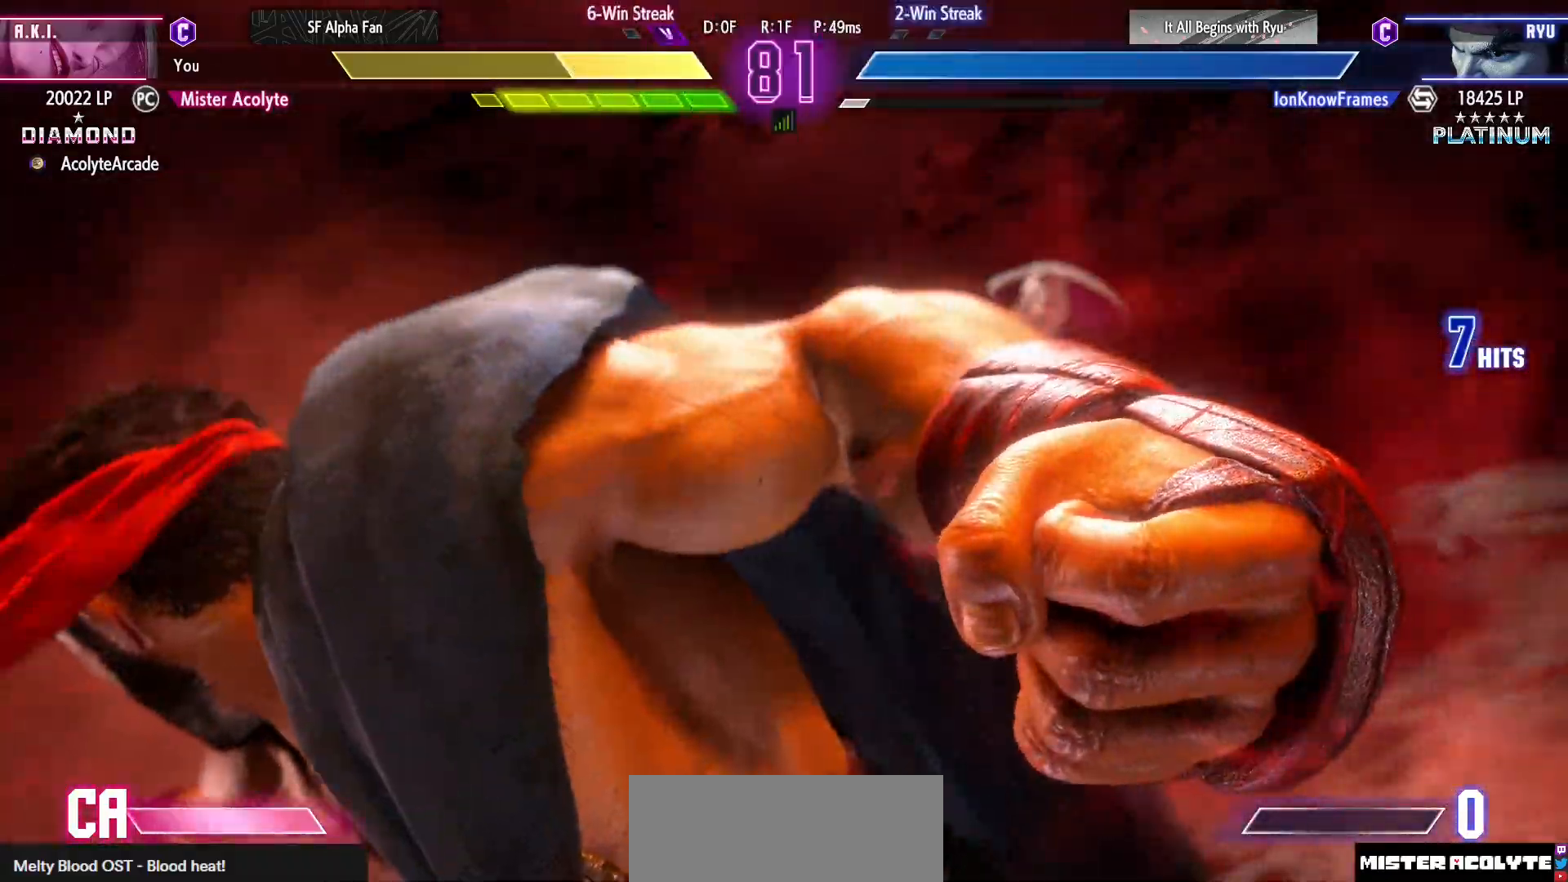
{"buttons": ["DPAD_RIGHT"], "events": []}
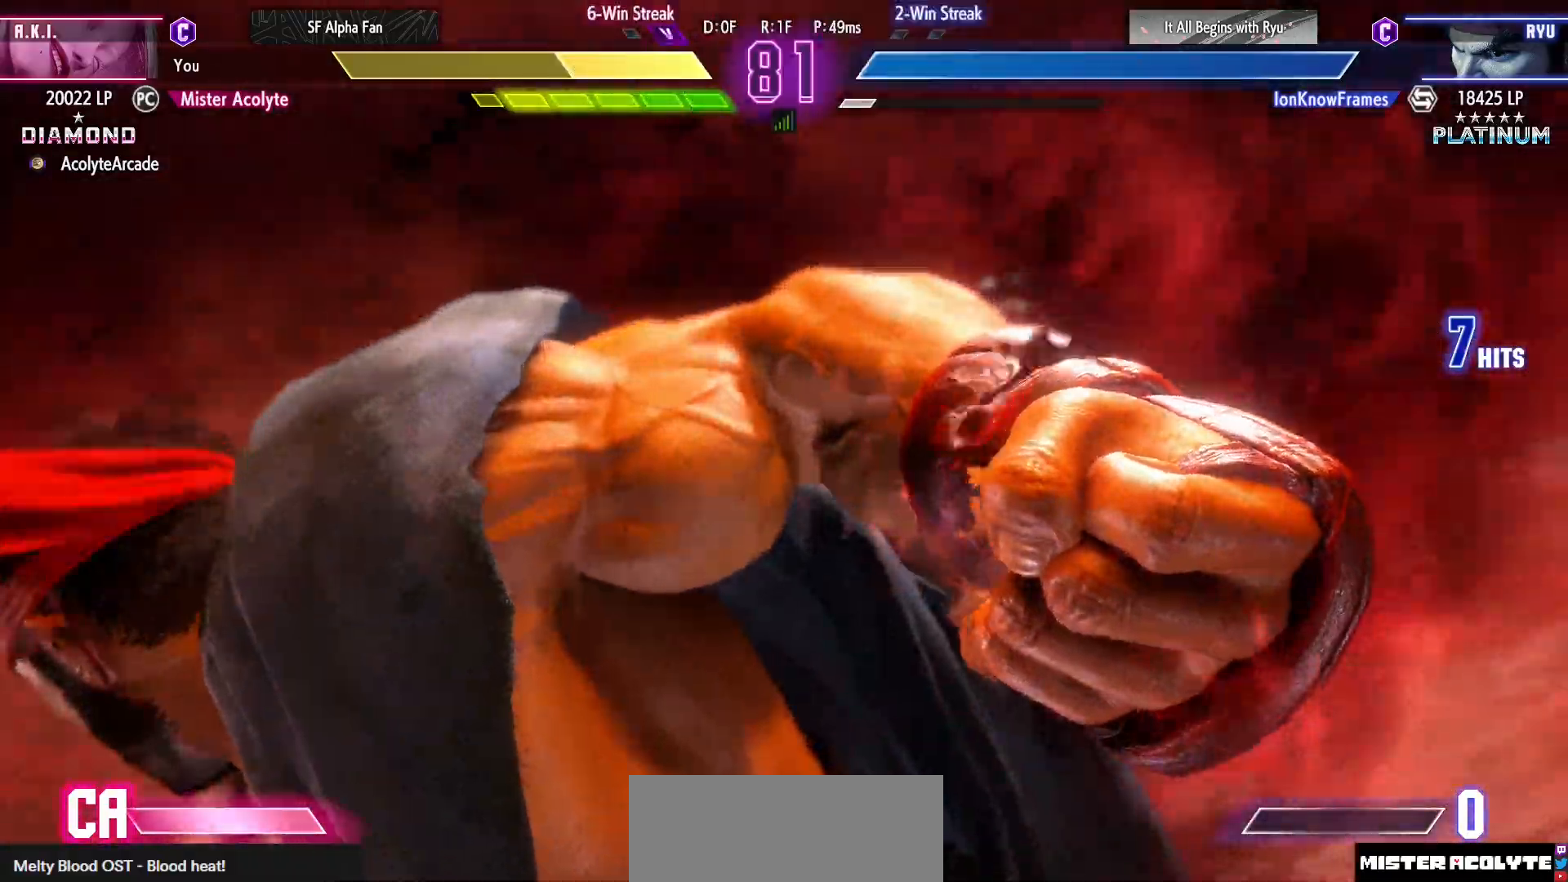
{"buttons": ["DPAD_RIGHT"], "events": []}
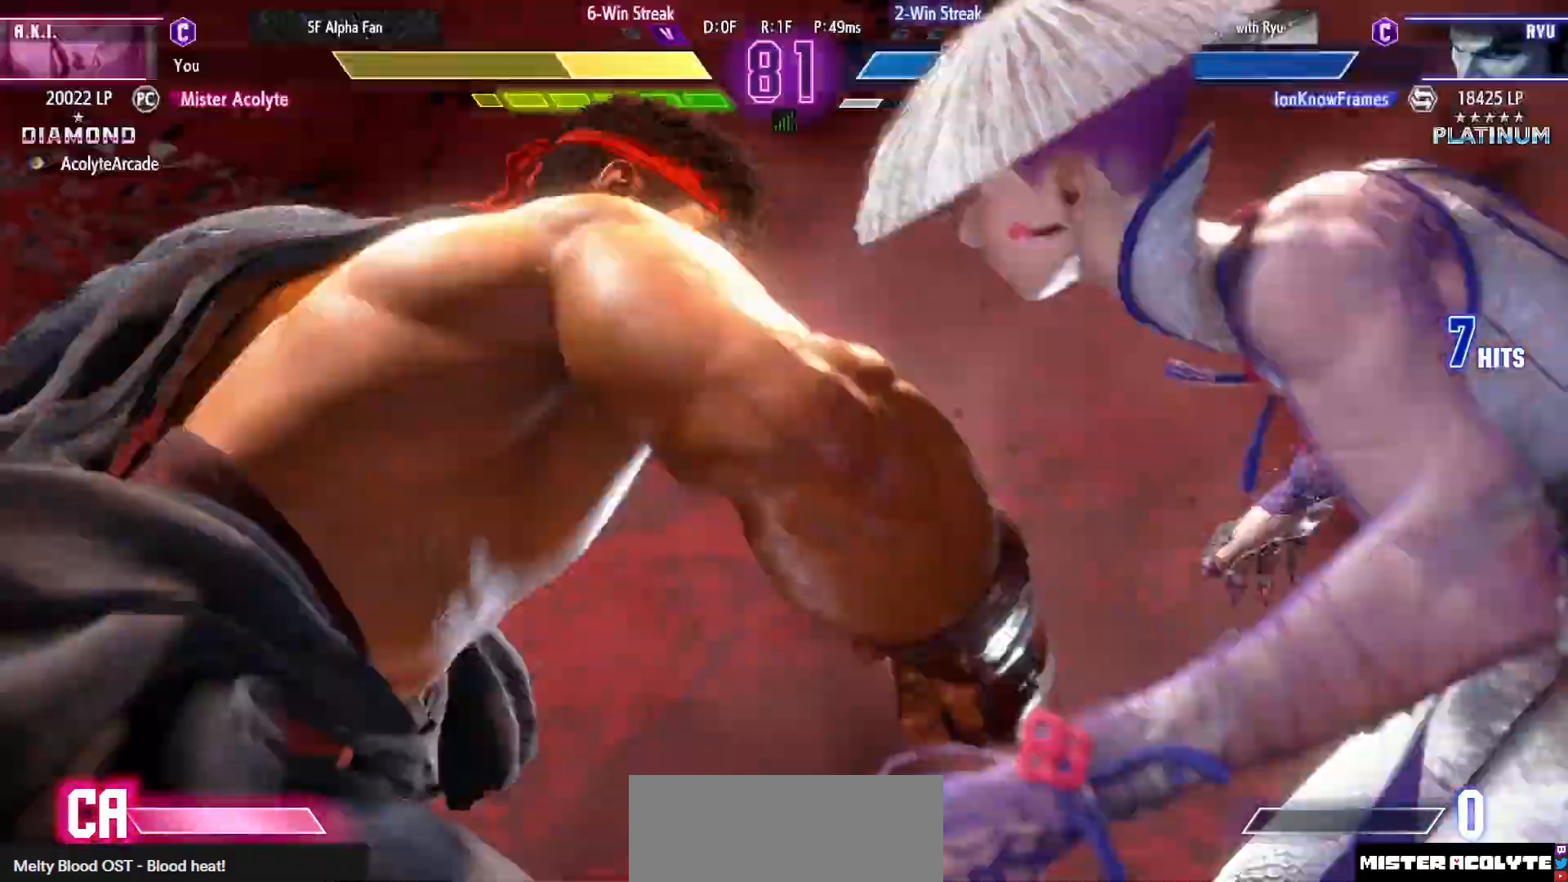
{"buttons": ["DPAD_RIGHT"], "events": []}